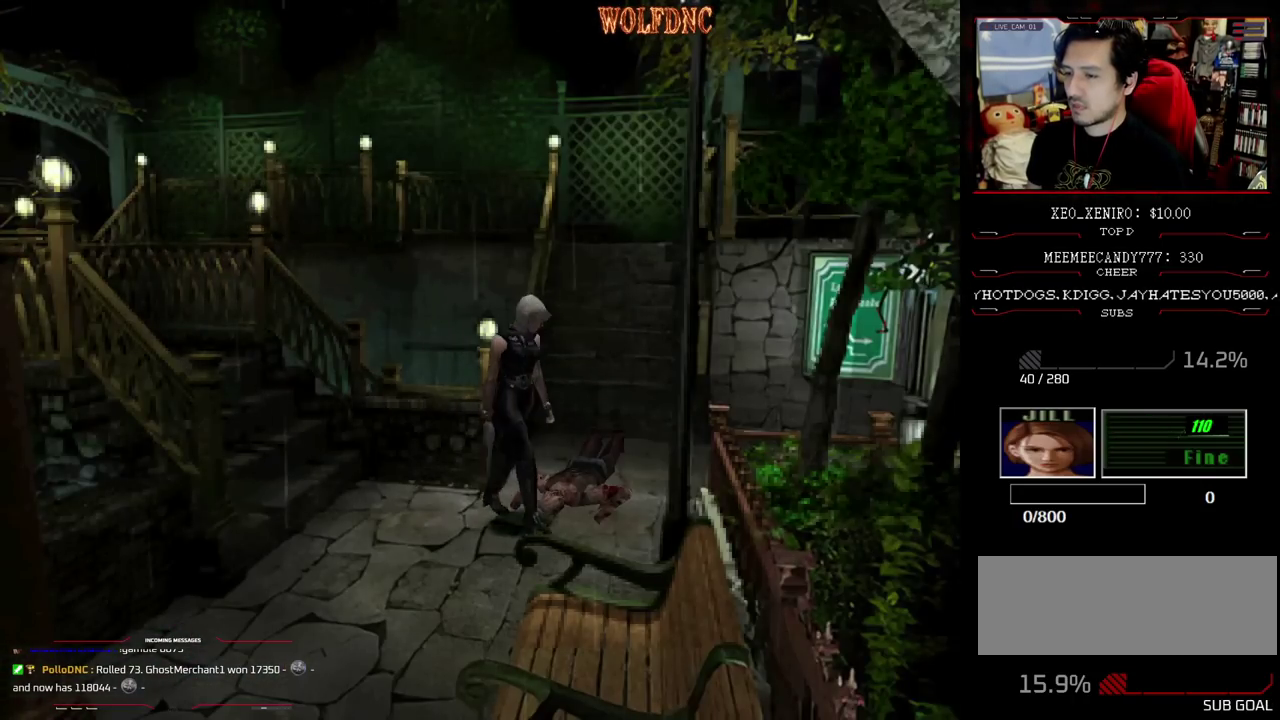
Gameplay with a controller (PlayStation layout); each line is a JSON object with the inputs held at the frame after it. "events" lists button and stick changes between this image and that frame as [ms after this image, input, new state], when the widget could be followed in between. Not read: L3 R3.
{"buttons": ["DPAD_LEFT"], "events": [[117, "DPAD_RIGHT", "up"], [200, "DPAD_UP", "down"], [300, "SQUARE", "down"], [400, "DPAD_LEFT", "down"], [450, "DPAD_UP", "up"], [450, "SQUARE", "up"]]}
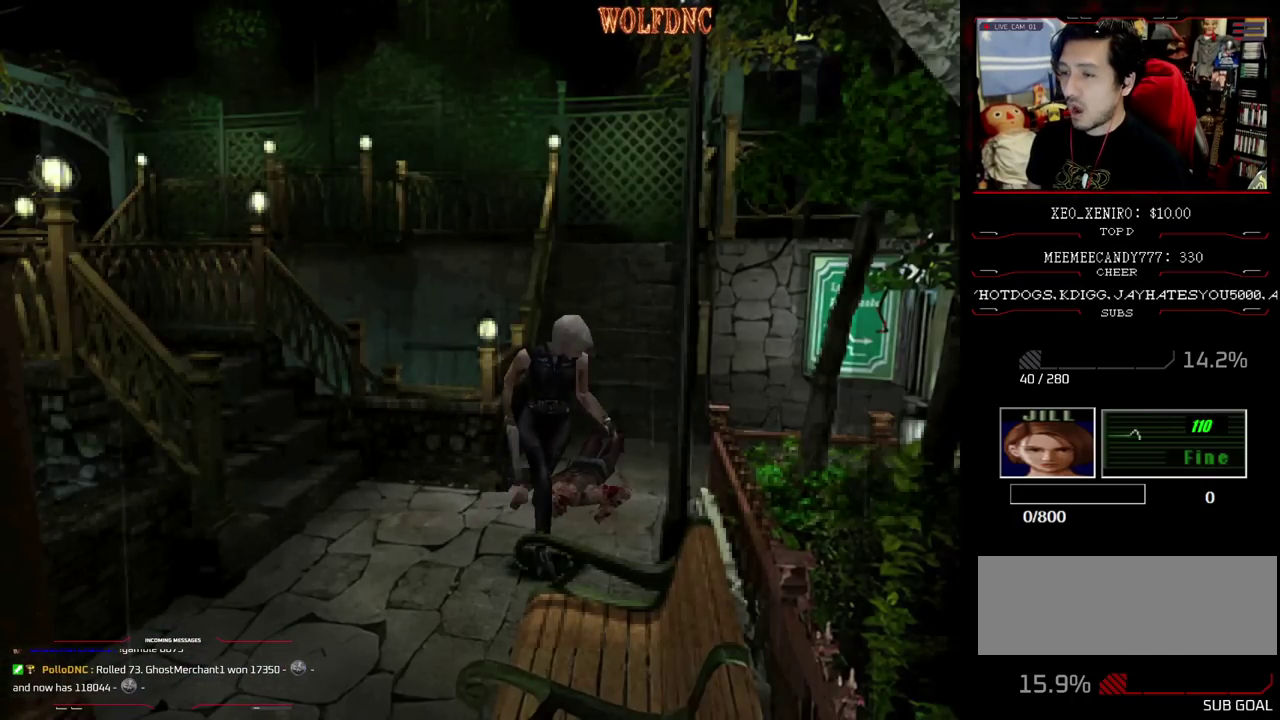
{"buttons": ["SQUARE", "DPAD_UP", "DPAD_LEFT"], "events": [[233, "DPAD_UP", "down"], [283, "SQUARE", "down"]]}
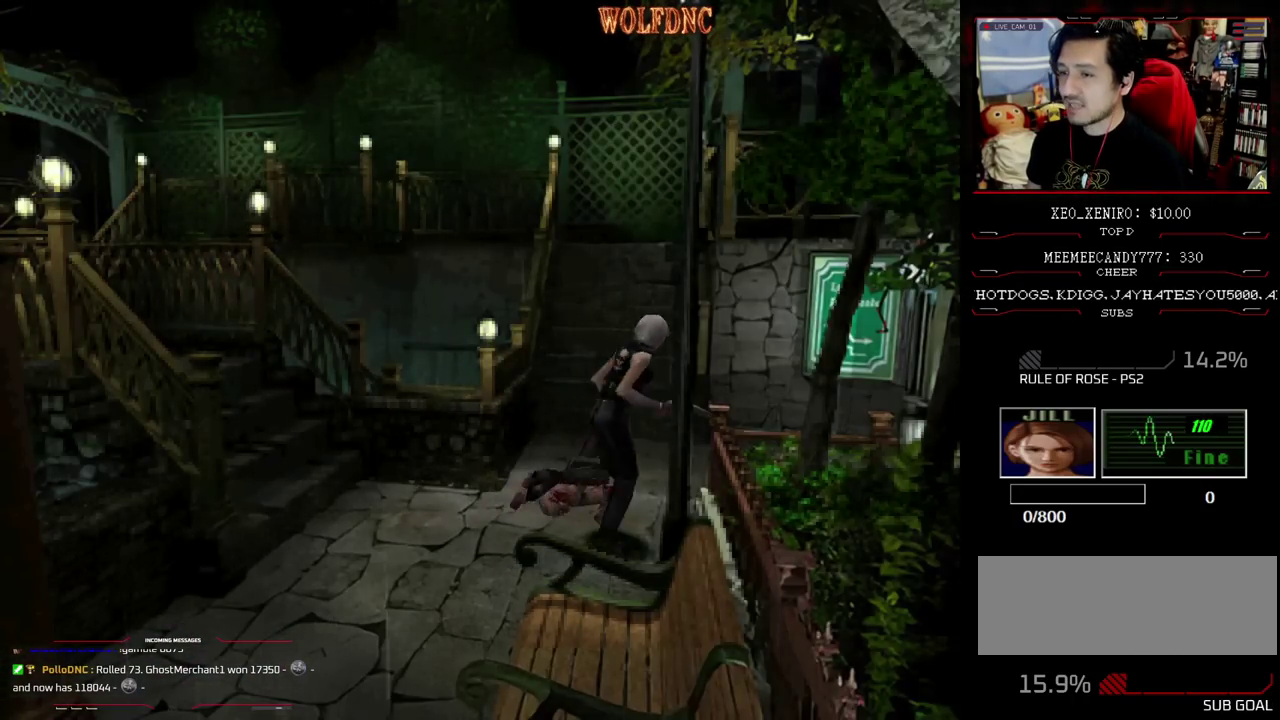
{"buttons": ["SQUARE", "DPAD_UP", "DPAD_RIGHT"], "events": [[150, "DPAD_LEFT", "up"], [433, "DPAD_RIGHT", "down"]]}
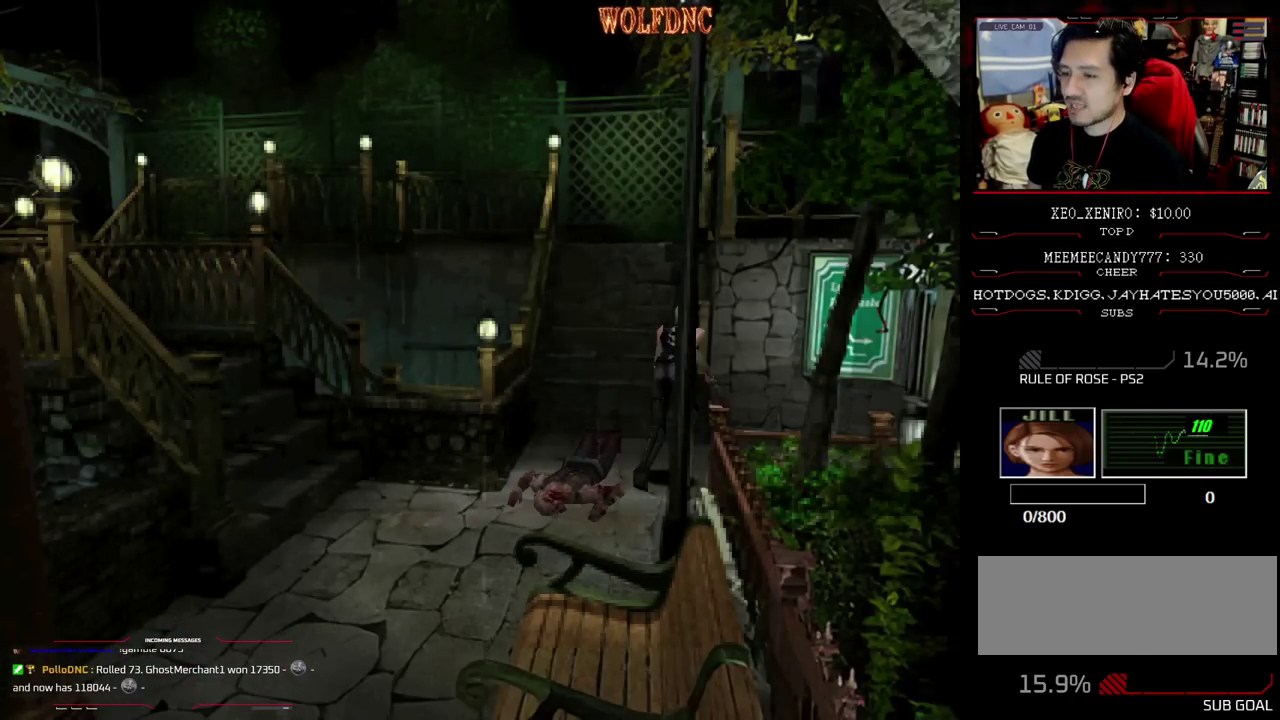
{"buttons": ["CIRCLE"], "events": [[67, "DPAD_UP", "up"], [67, "SQUARE", "up"], [267, "DPAD_RIGHT", "up"], [450, "CIRCLE", "down"]]}
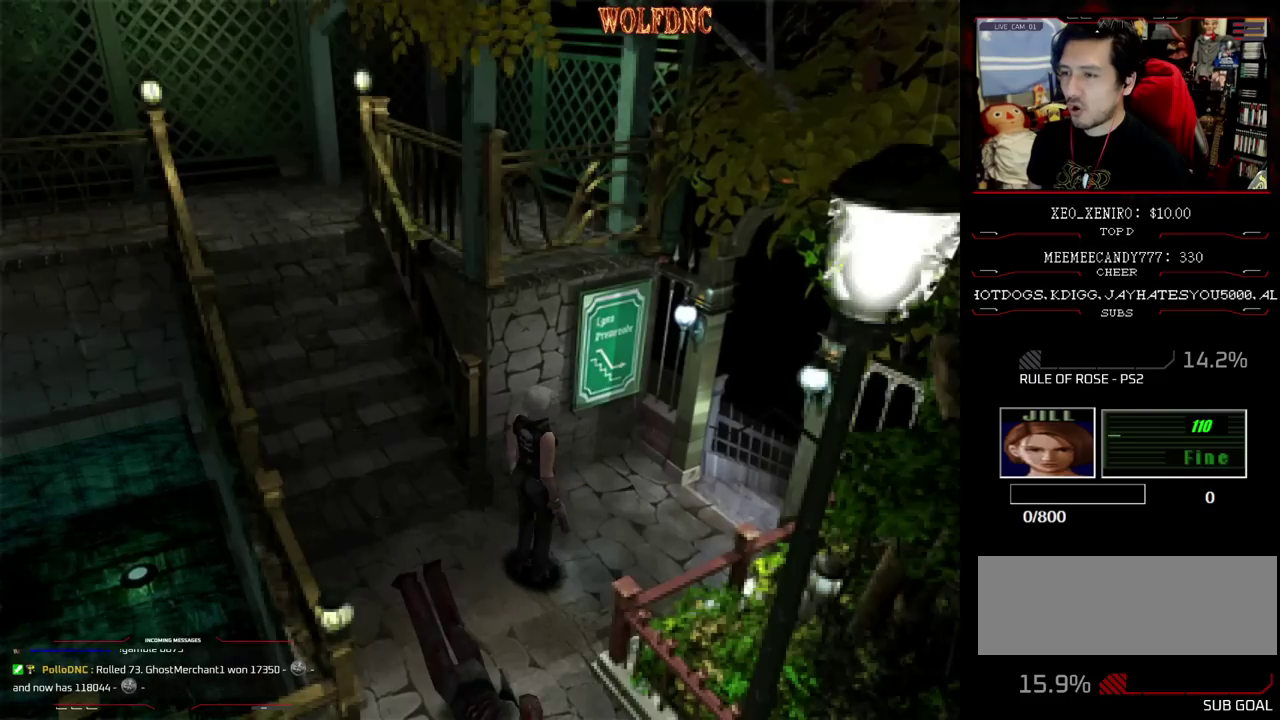
{"buttons": [], "events": [[83, "CIRCLE", "up"]]}
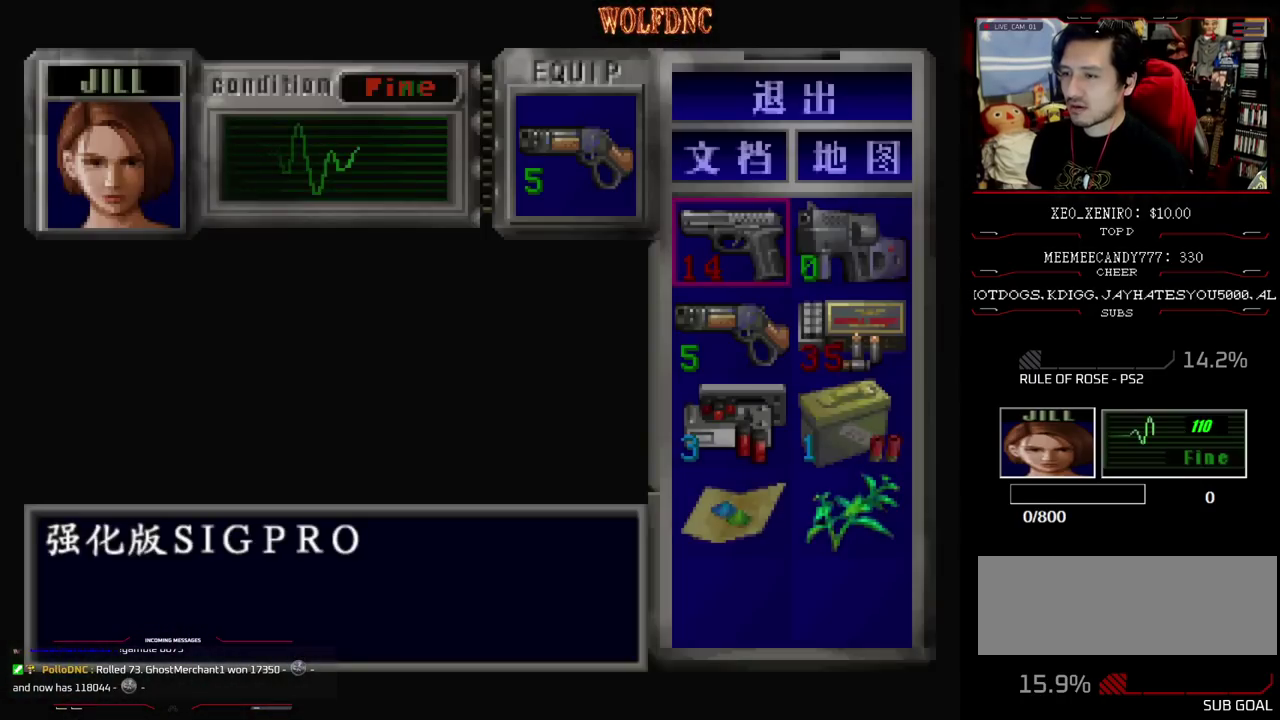
{"buttons": [], "events": [[383, "DPAD_DOWN", "down"], [483, "DPAD_DOWN", "up"]]}
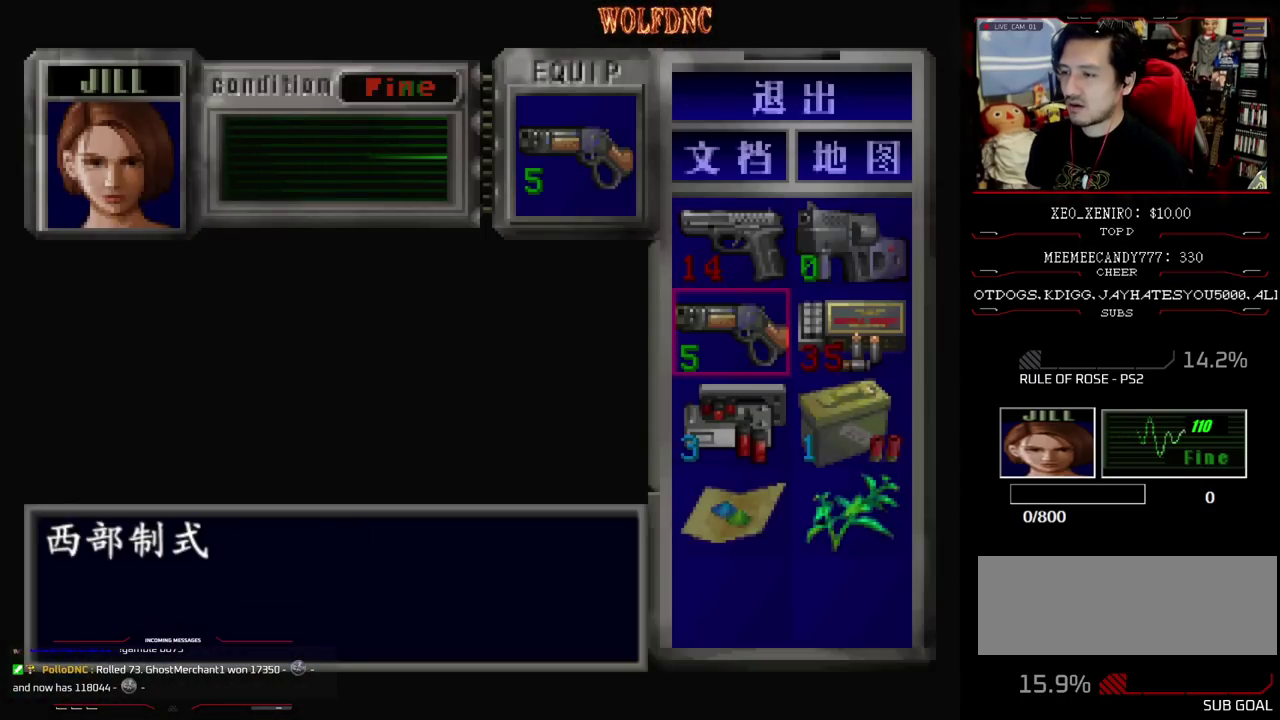
{"buttons": [], "events": []}
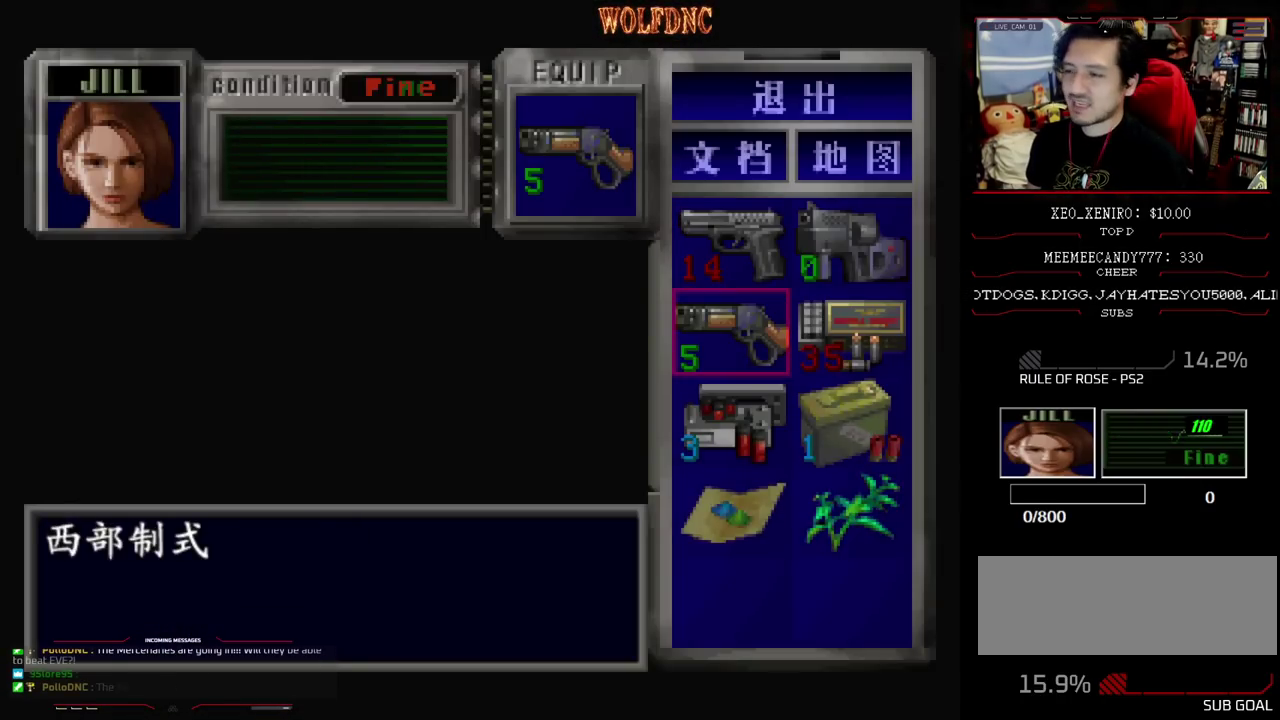
{"buttons": [], "events": []}
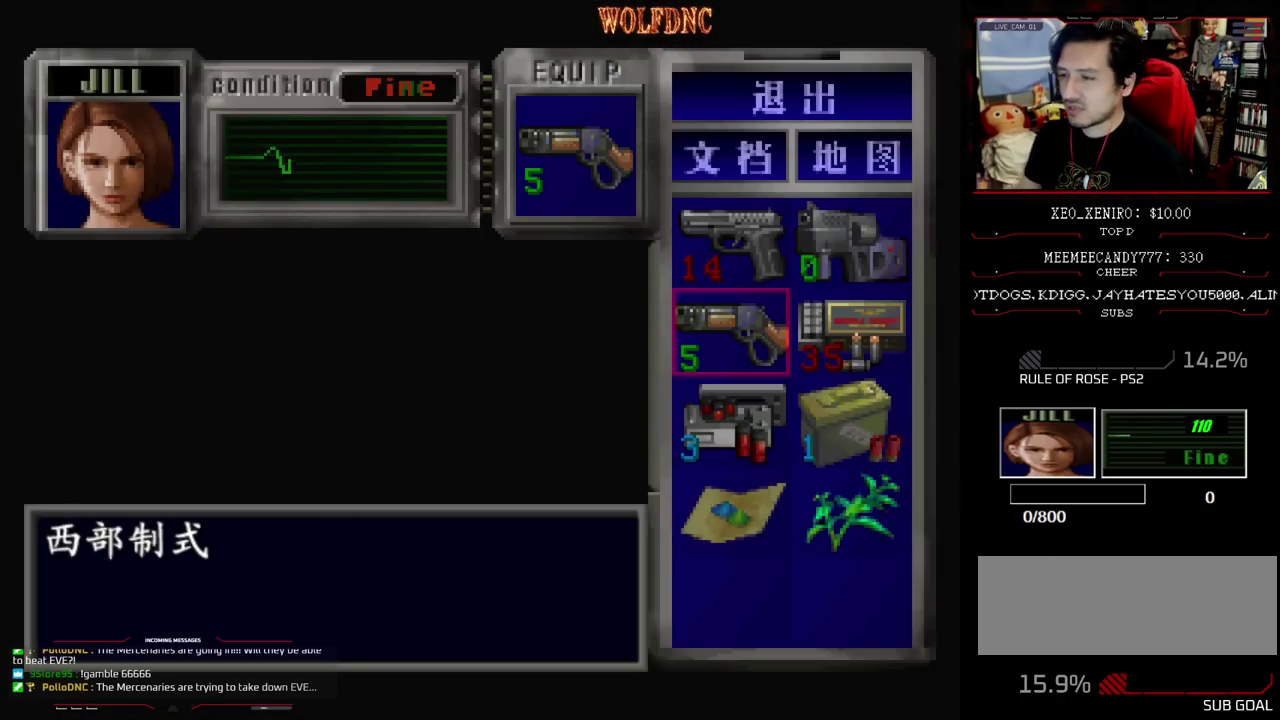
{"buttons": [], "events": []}
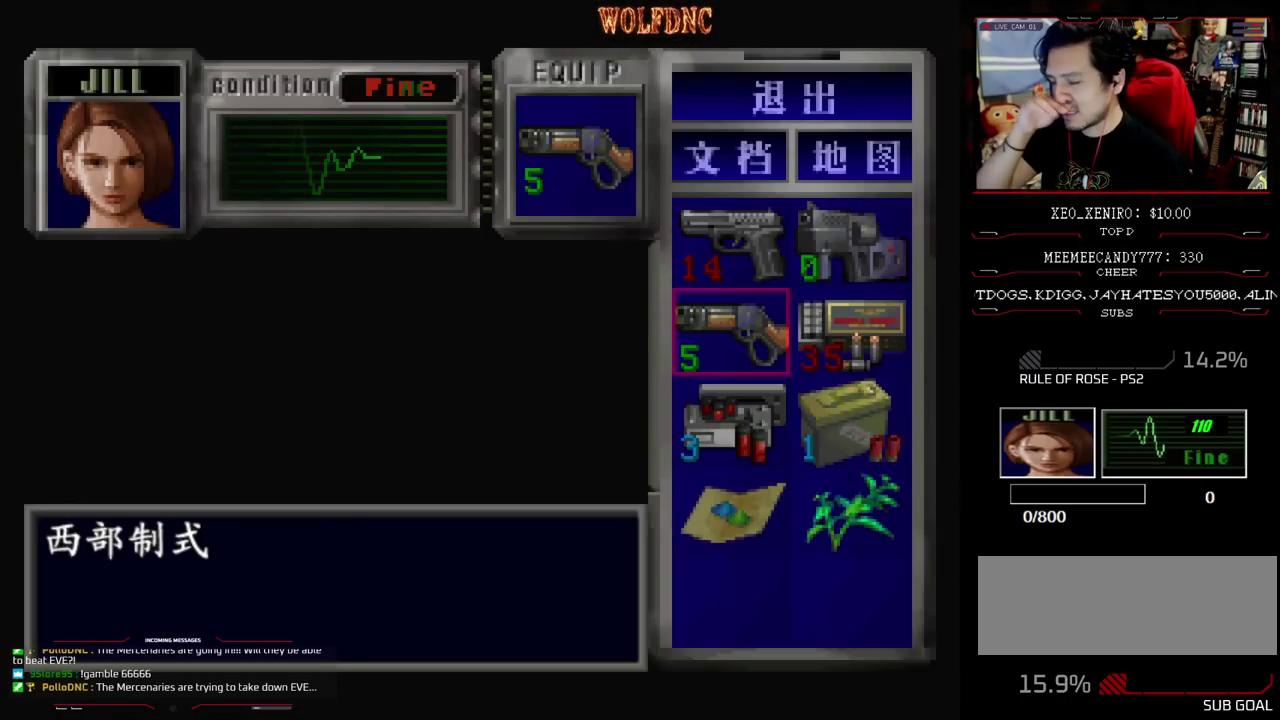
{"buttons": [], "events": []}
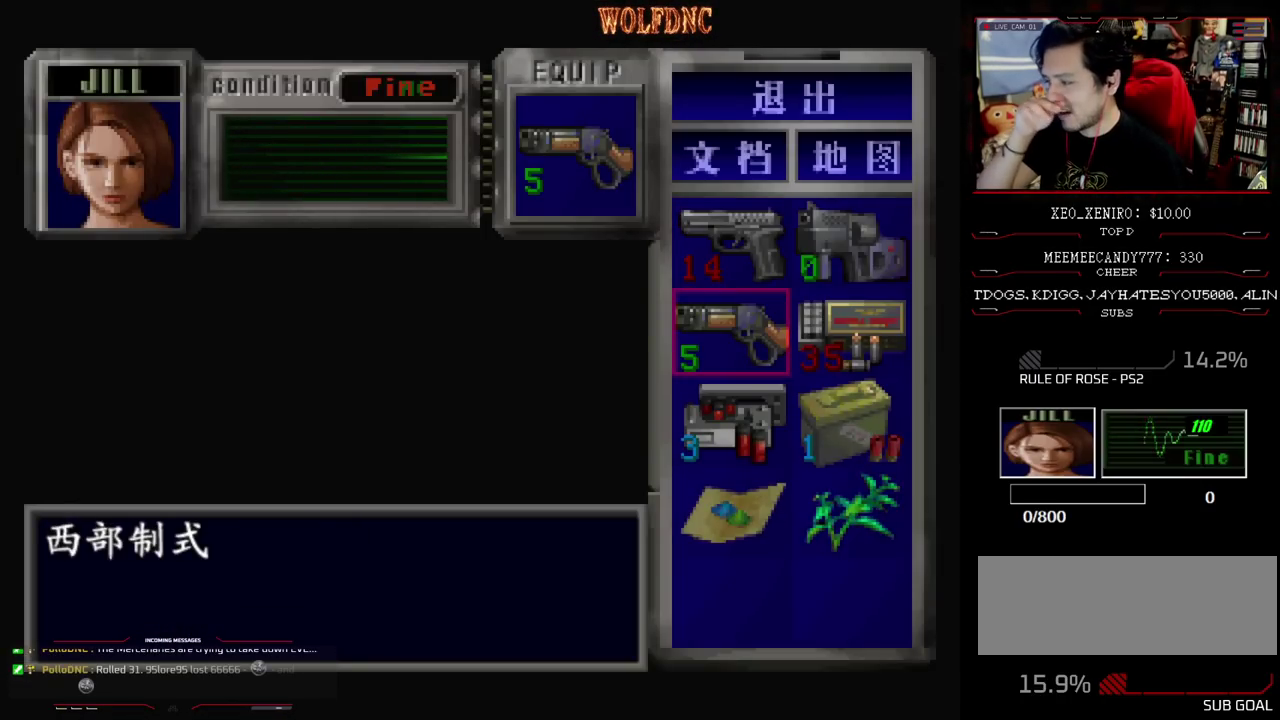
{"buttons": [], "events": []}
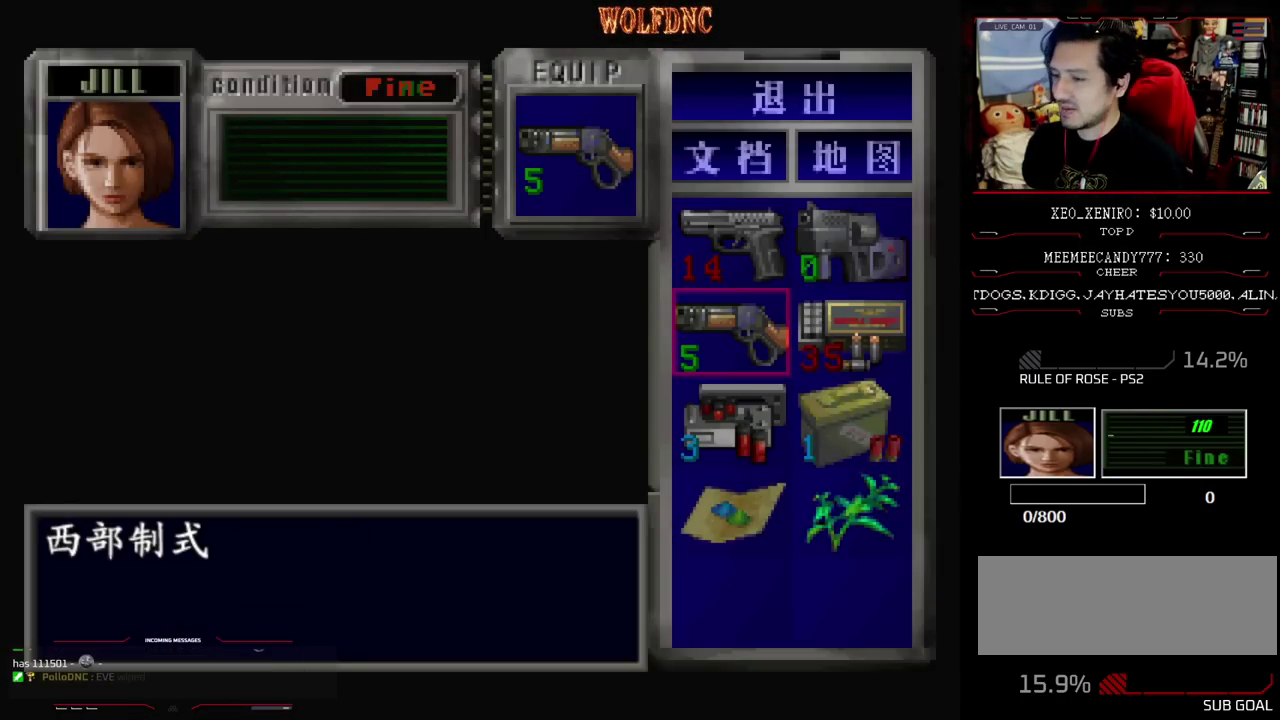
{"buttons": [], "events": []}
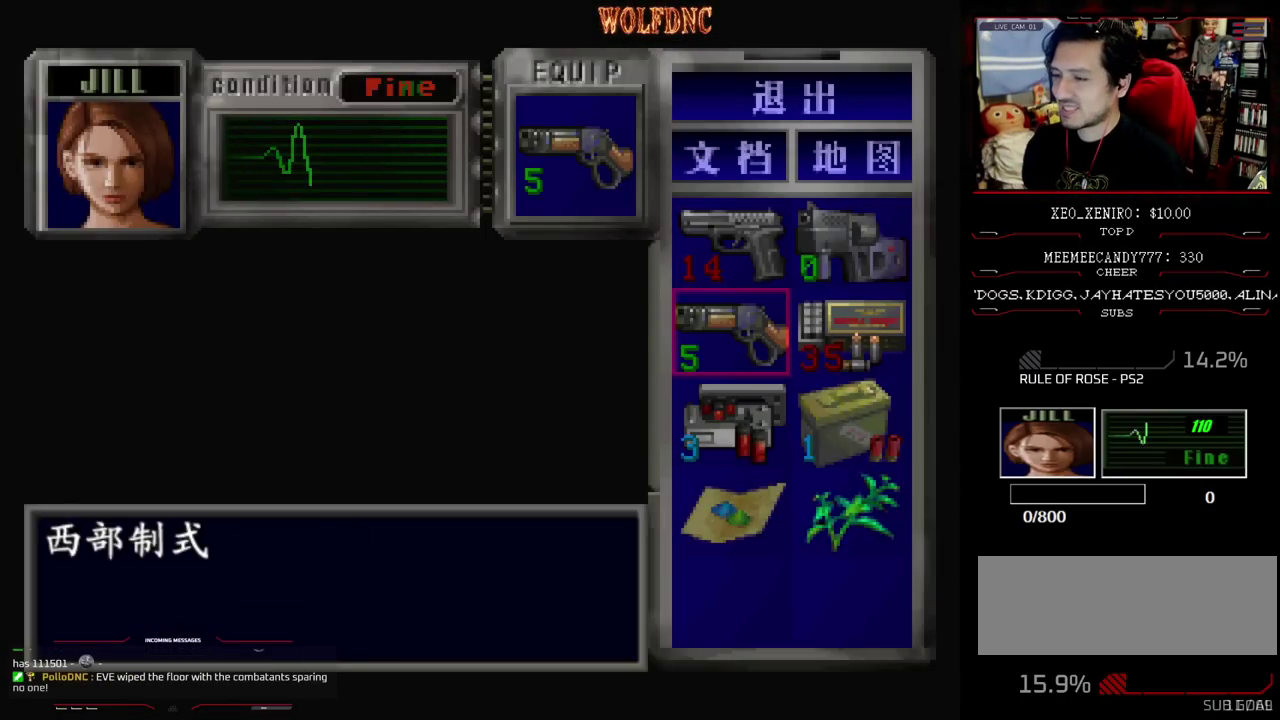
{"buttons": [], "events": []}
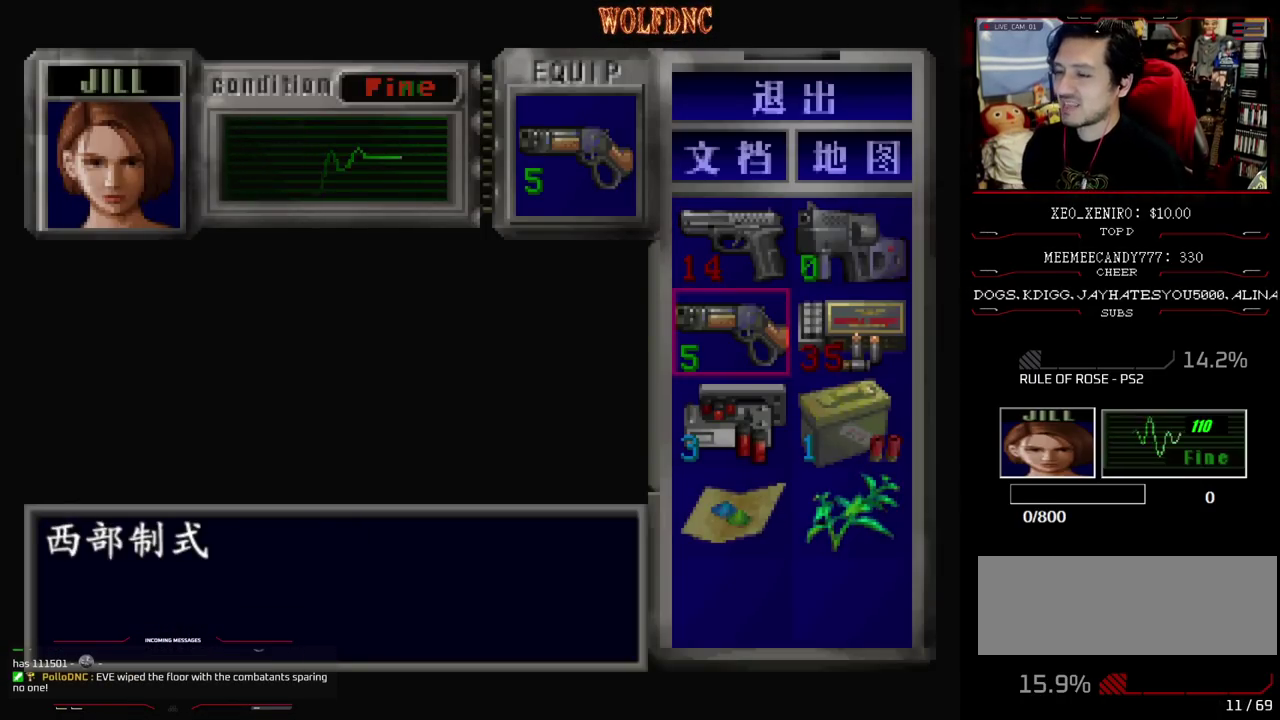
{"buttons": [], "events": []}
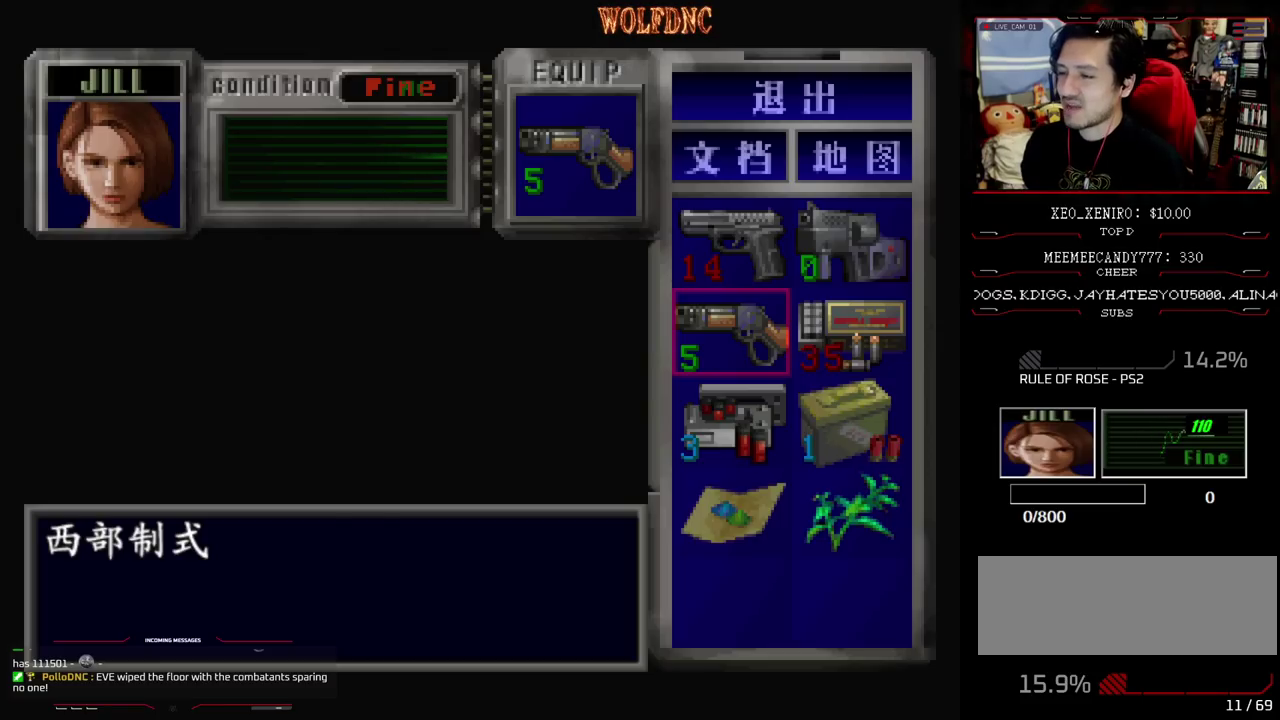
{"buttons": ["DPAD_DOWN"], "events": [[333, "CROSS", "down"], [433, "CROSS", "up"], [483, "DPAD_DOWN", "down"]]}
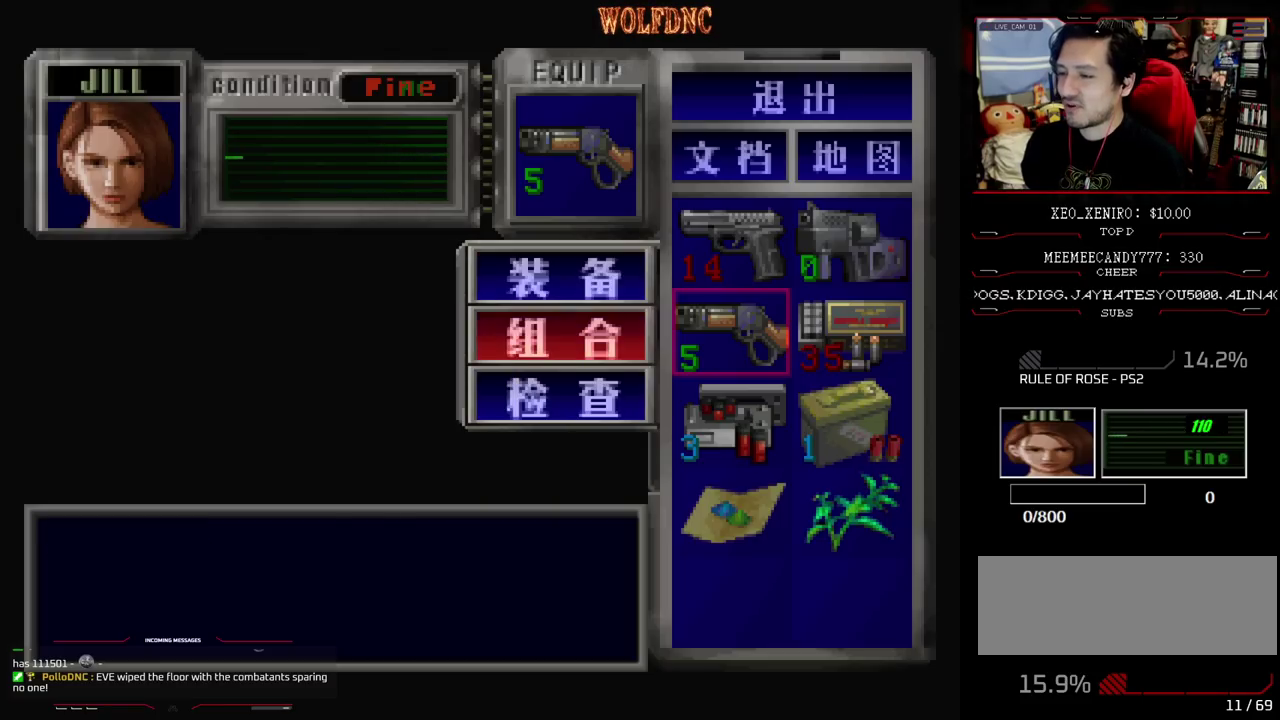
{"buttons": [], "events": [[67, "CROSS", "down"], [67, "DPAD_DOWN", "up"], [117, "DPAD_DOWN", "down"], [167, "CROSS", "up"], [217, "DPAD_RIGHT", "down"], [267, "CROSS", "down"], [317, "DPAD_DOWN", "up"], [350, "CROSS", "up"], [350, "DPAD_RIGHT", "up"]]}
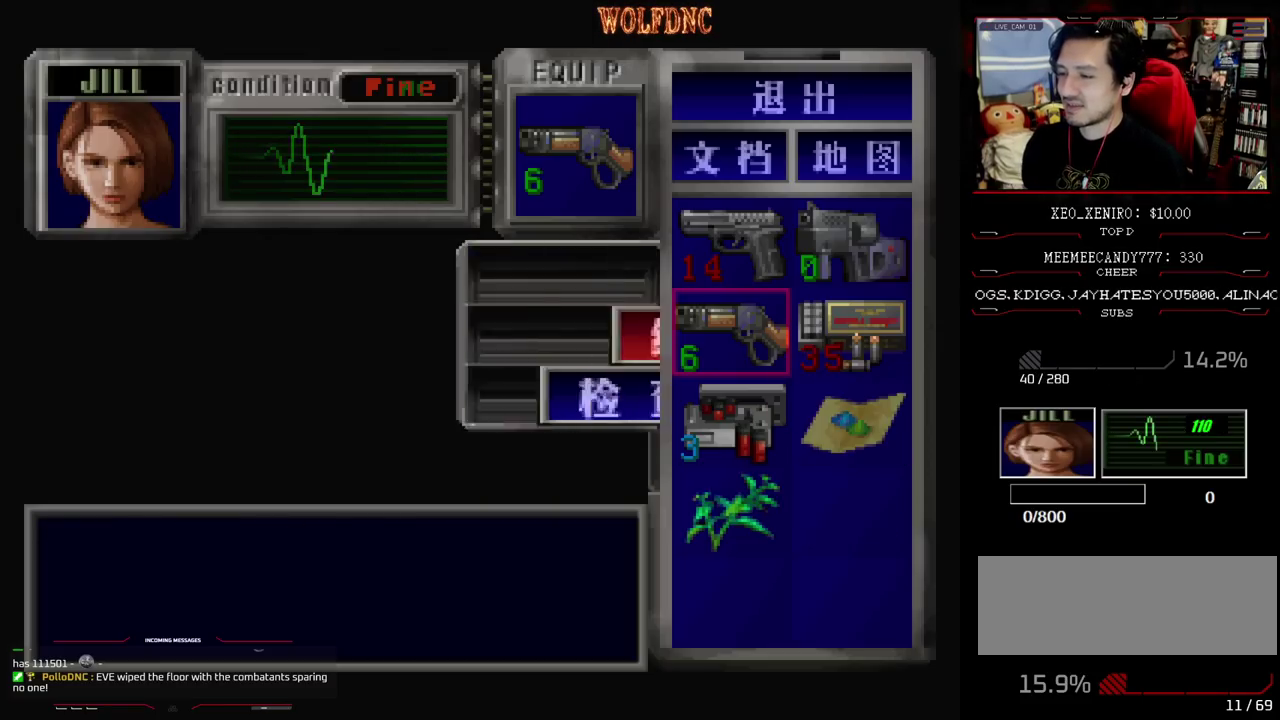
{"buttons": ["CROSS"], "events": [[283, "DPAD_RIGHT", "down"], [333, "DPAD_UP", "down"], [367, "DPAD_RIGHT", "up"], [417, "DPAD_UP", "up"], [467, "CROSS", "down"]]}
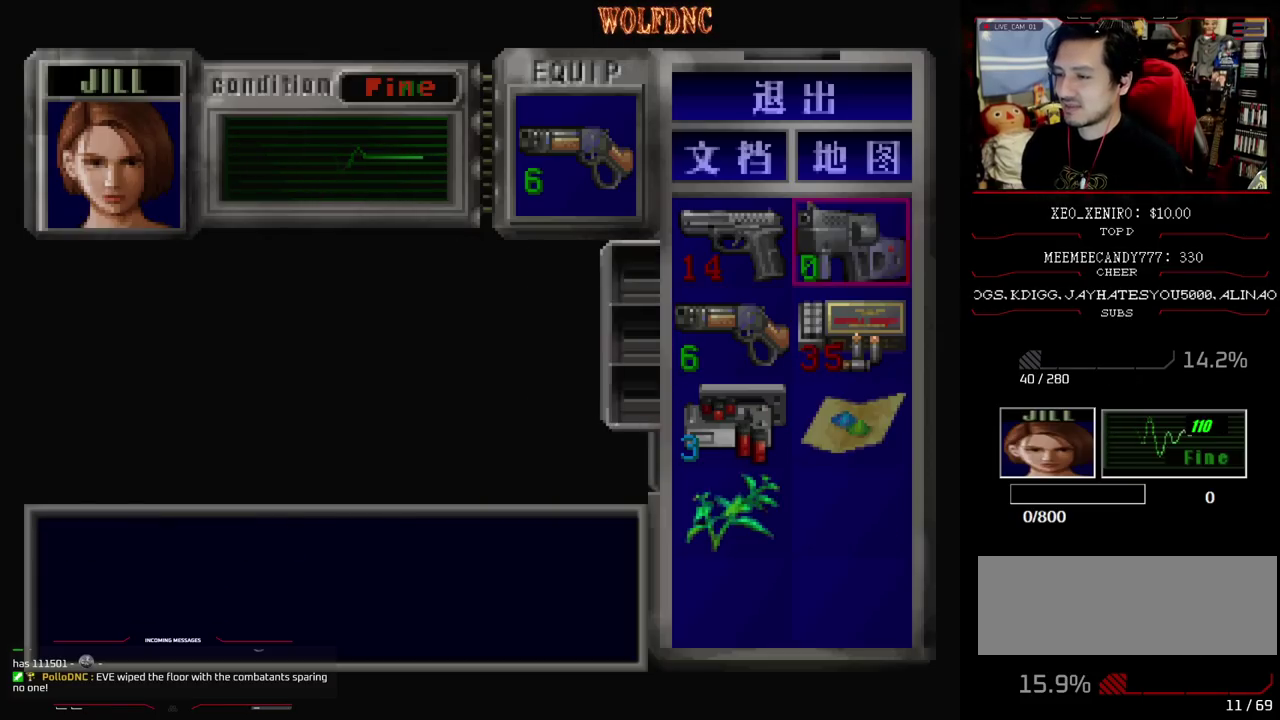
{"buttons": ["CROSS", "DPAD_DOWN", "DPAD_LEFT"], "events": [[100, "CROSS", "up"], [100, "DPAD_DOWN", "down"], [200, "CROSS", "down"], [300, "CROSS", "up"], [383, "DPAD_LEFT", "down"], [433, "CROSS", "down"]]}
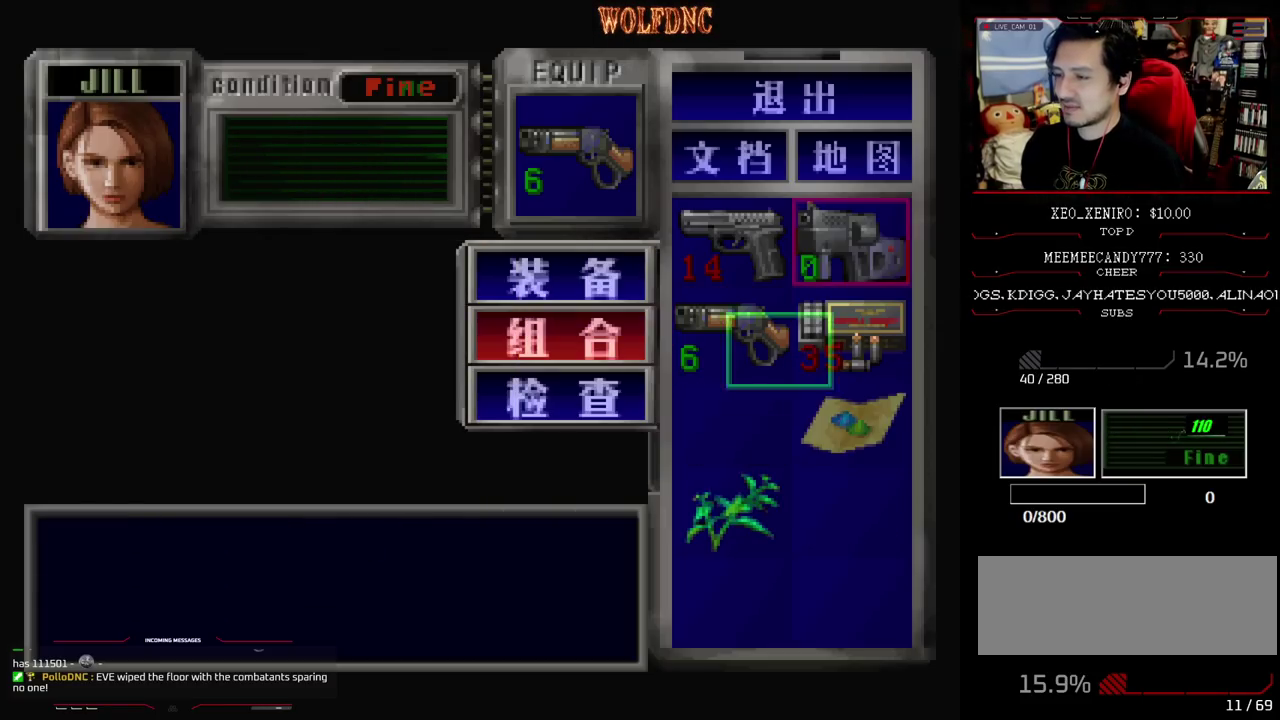
{"buttons": ["CROSS"], "events": [[33, "DPAD_DOWN", "up"], [33, "DPAD_LEFT", "up"], [67, "CROSS", "up"], [267, "CROSS", "down"], [350, "CROSS", "up"], [450, "CROSS", "down"]]}
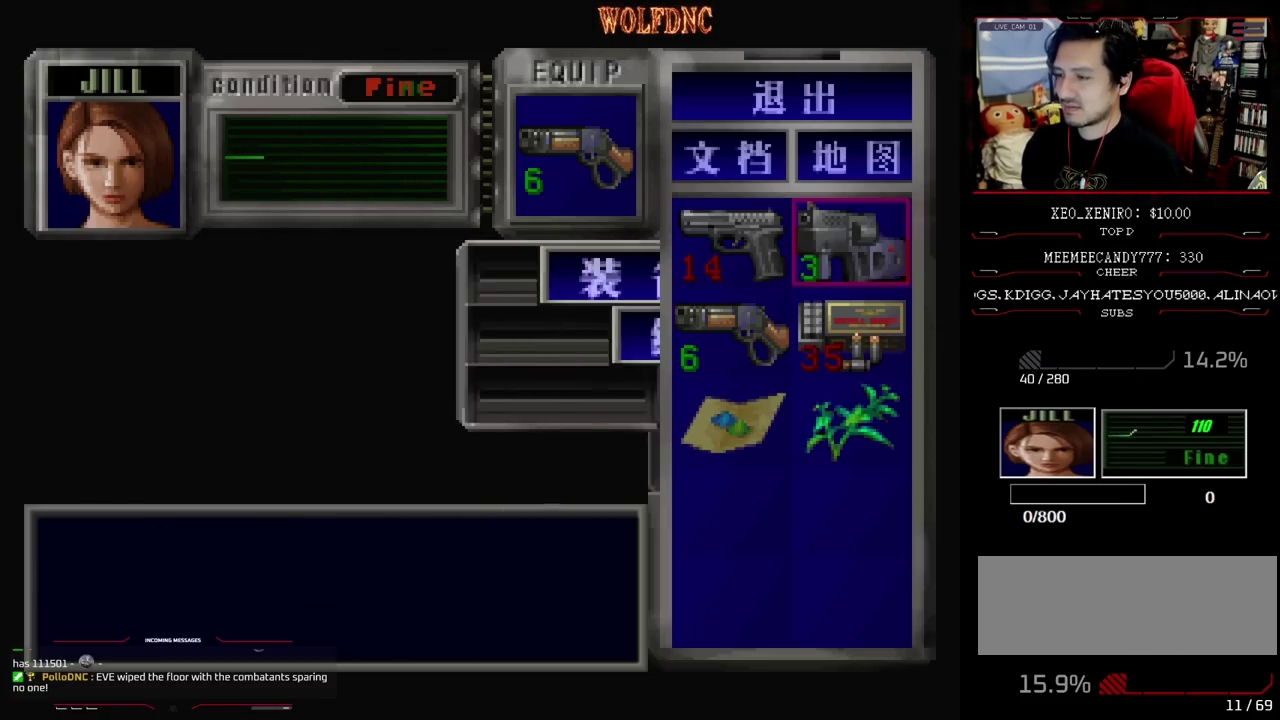
{"buttons": [], "events": [[50, "CROSS", "up"], [133, "CROSS", "down"], [233, "CROSS", "up"], [317, "CIRCLE", "down"], [467, "CIRCLE", "up"]]}
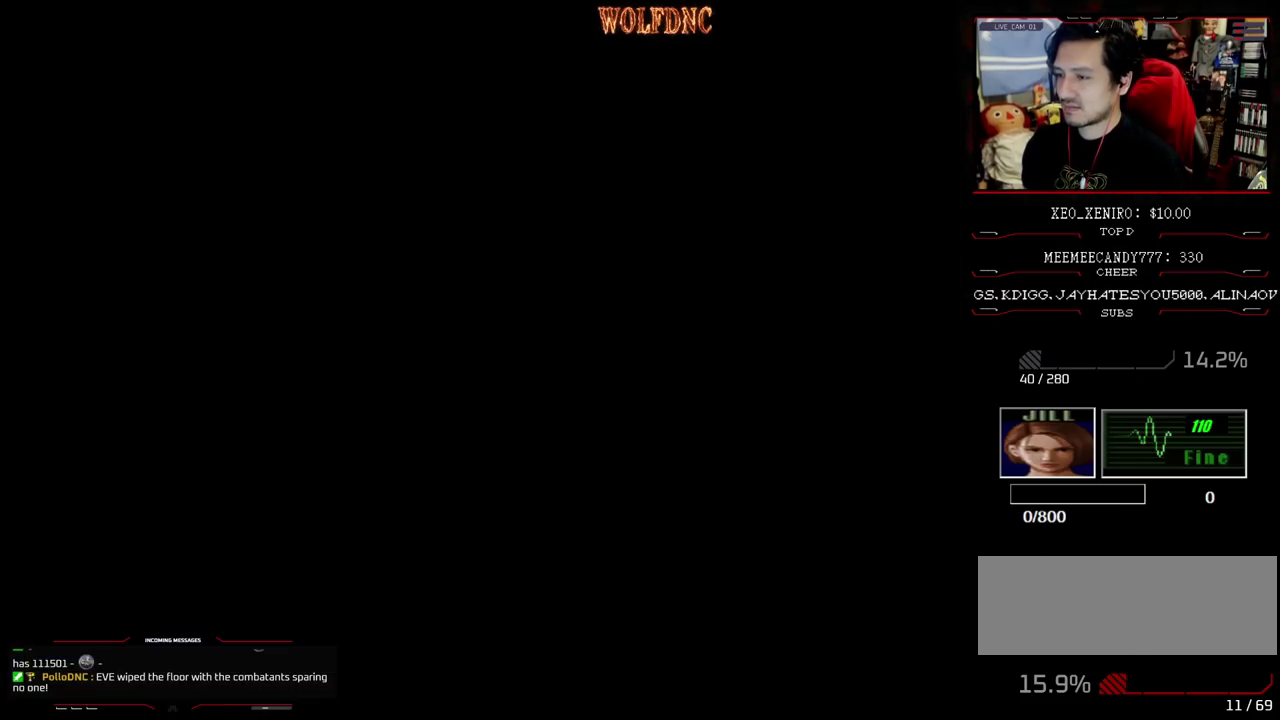
{"buttons": ["SQUARE", "DPAD_UP"], "events": [[17, "DPAD_UP", "down"], [67, "SQUARE", "down"], [100, "DPAD_RIGHT", "down"], [250, "DPAD_RIGHT", "up"]]}
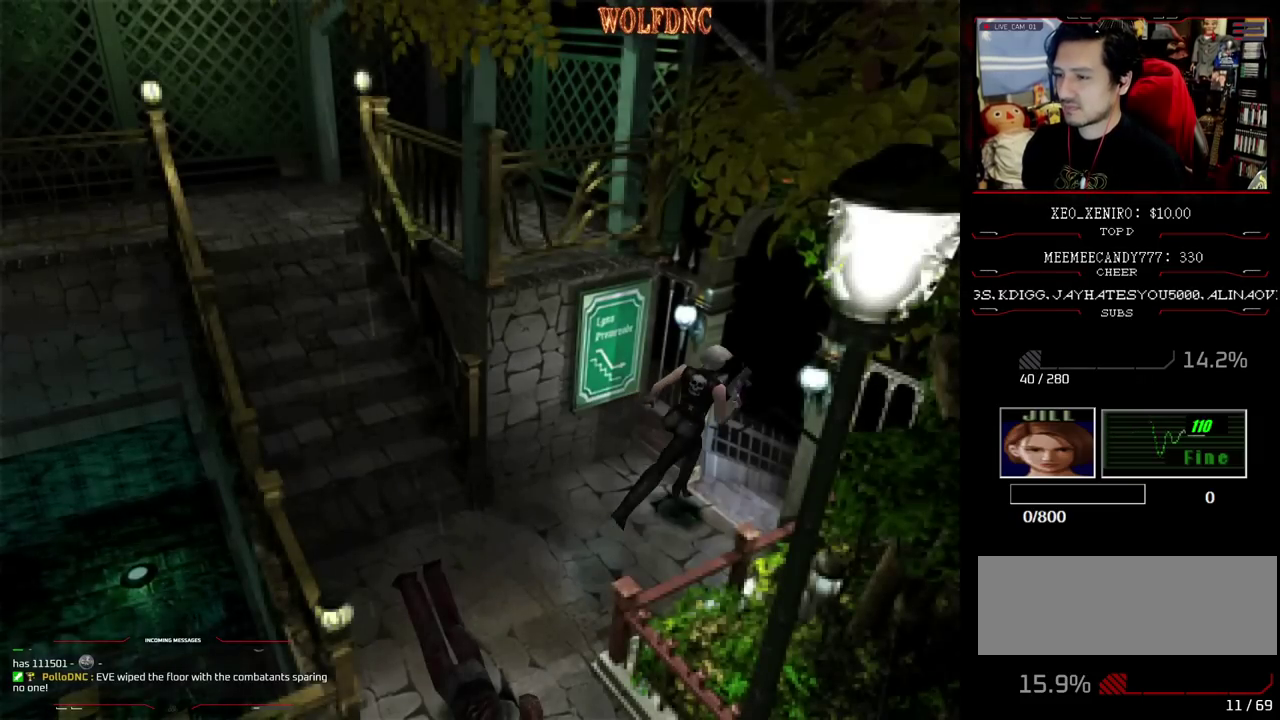
{"buttons": [], "events": [[450, "DPAD_UP", "up"], [450, "SQUARE", "up"]]}
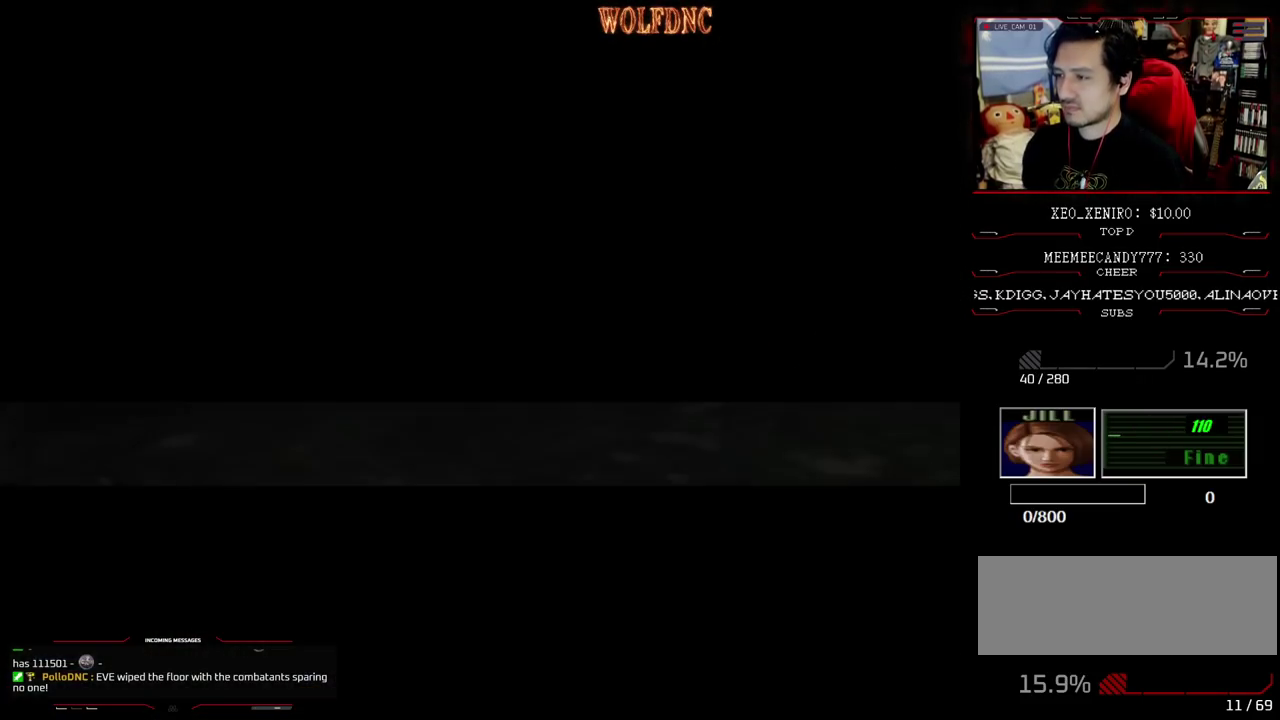
{"buttons": [], "events": []}
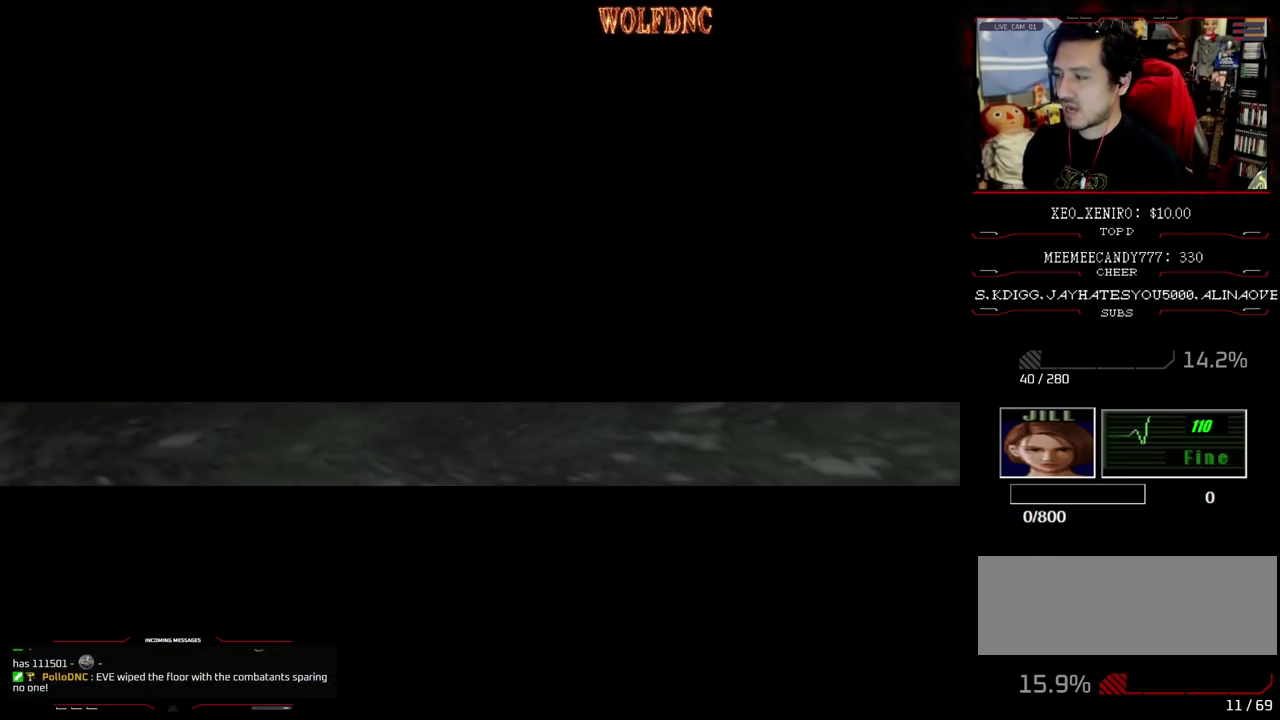
{"buttons": ["SQUARE", "DPAD_UP"], "events": [[333, "SELECT", "down"], [483, "DPAD_UP", "down"], [483, "SELECT", "up"], [483, "SQUARE", "down"]]}
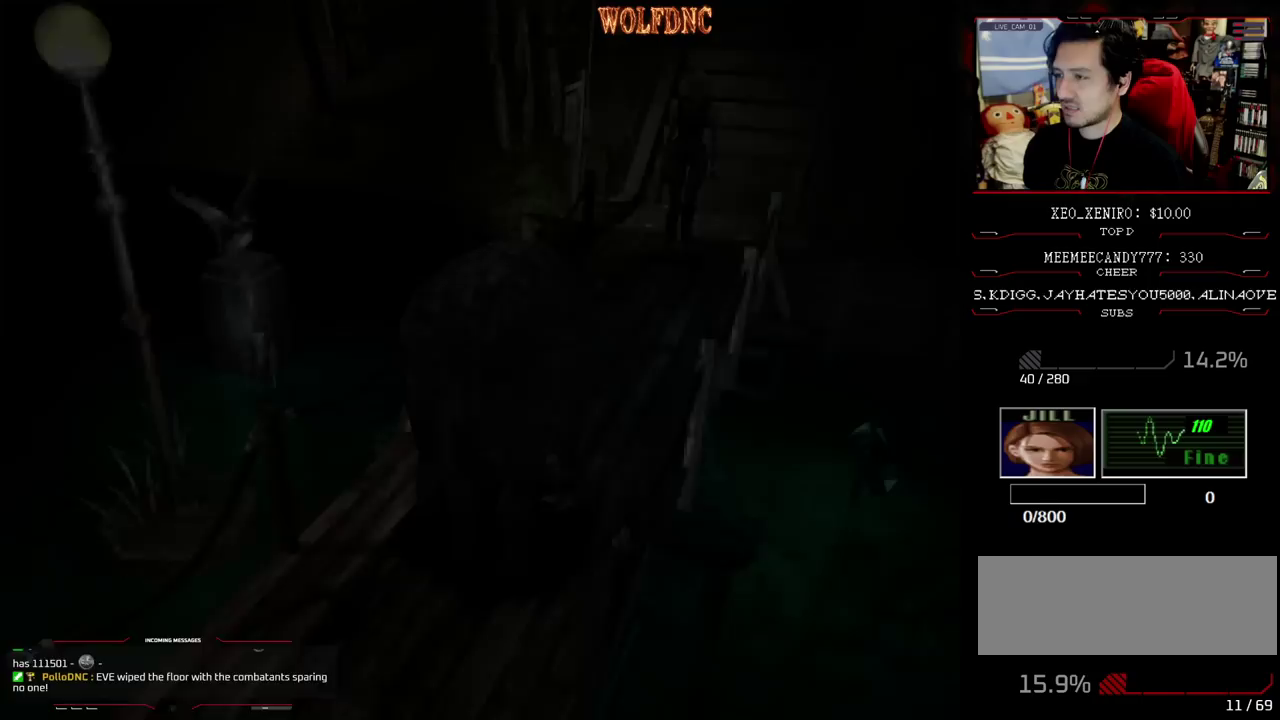
{"buttons": ["SQUARE", "DPAD_UP"], "events": [[83, "DPAD_LEFT", "down"], [267, "DPAD_LEFT", "up"]]}
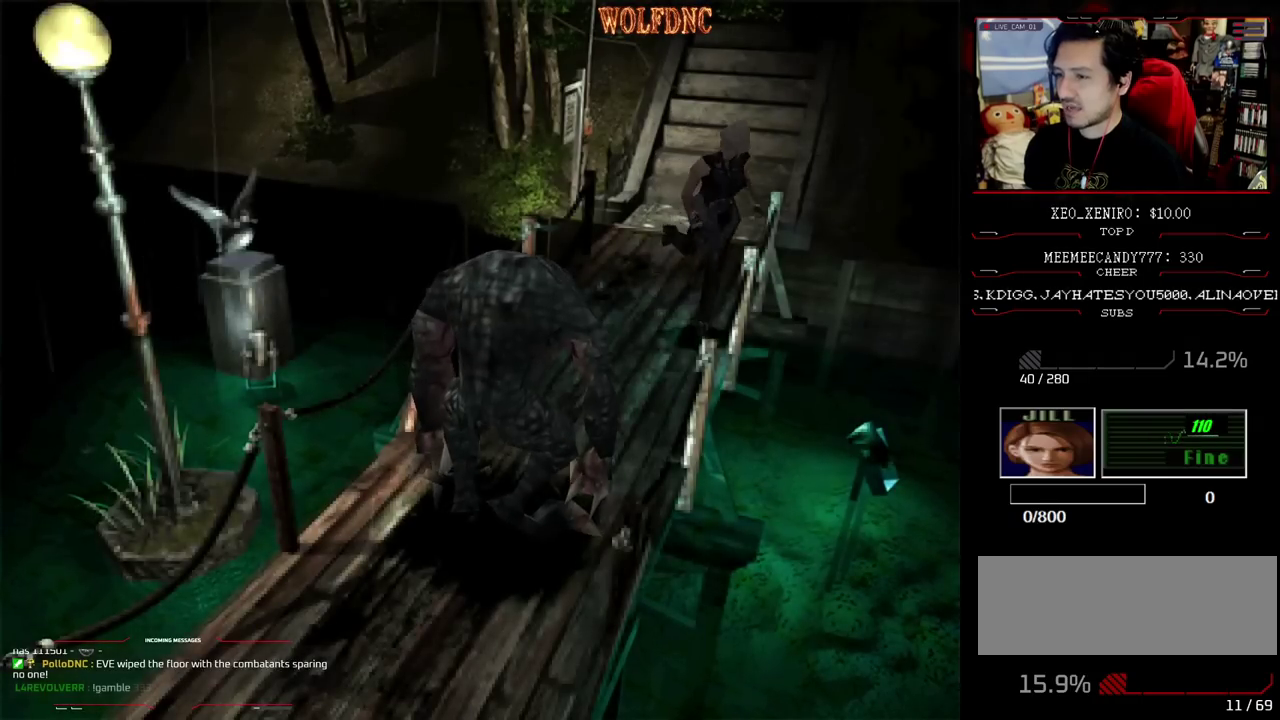
{"buttons": ["SQUARE", "DPAD_UP"], "events": [[83, "DPAD_RIGHT", "down"], [233, "DPAD_RIGHT", "up"]]}
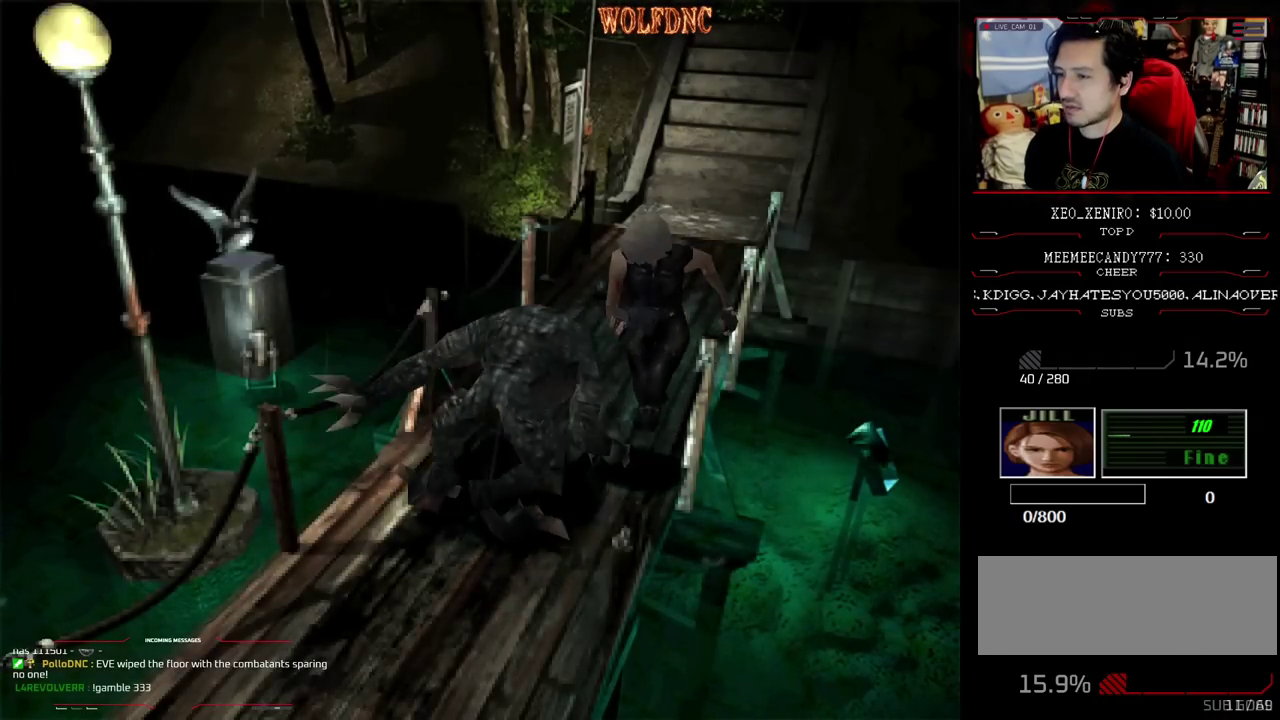
{"buttons": ["SQUARE", "DPAD_UP"], "events": [[67, "DPAD_RIGHT", "down"], [150, "DPAD_RIGHT", "up"]]}